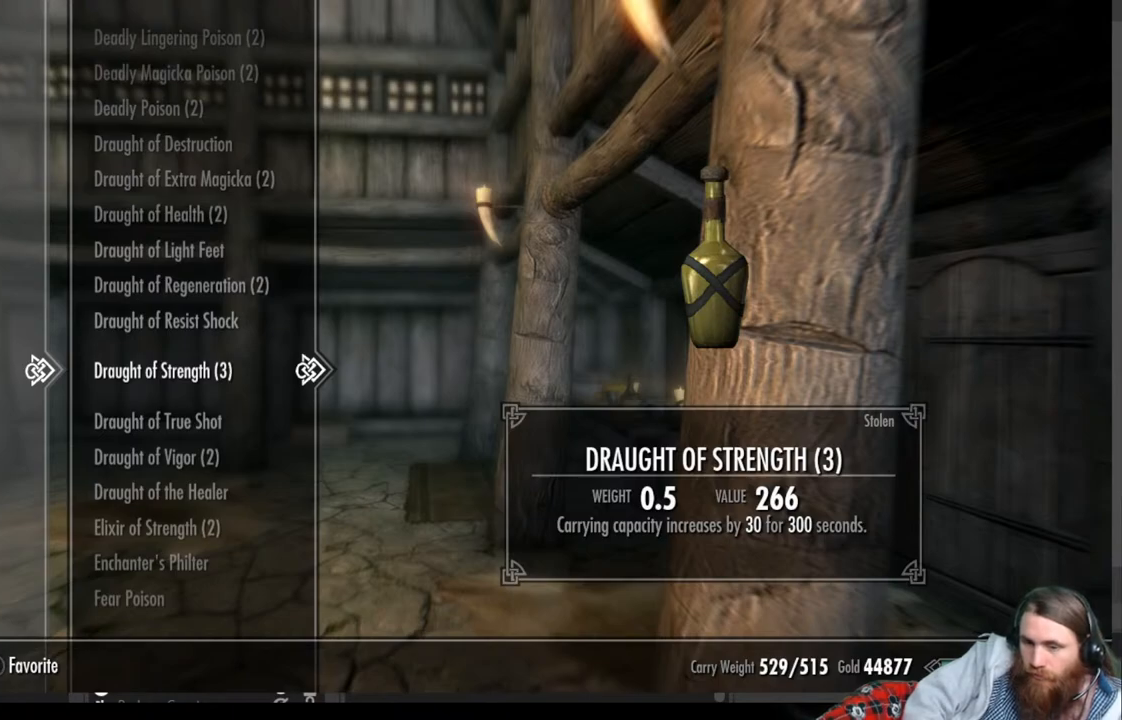
Gameplay with a controller (Xbox layout); each line is a JSON object with the inputs held at the frame after it. "events" lists button and stick changes between this image and that frame as [ms after this image, input, new state], when the widget could be followed in between.
{"buttons": ["A"], "left_stick": "center", "right_stick": "center", "events": [[500, "A", "down"]]}
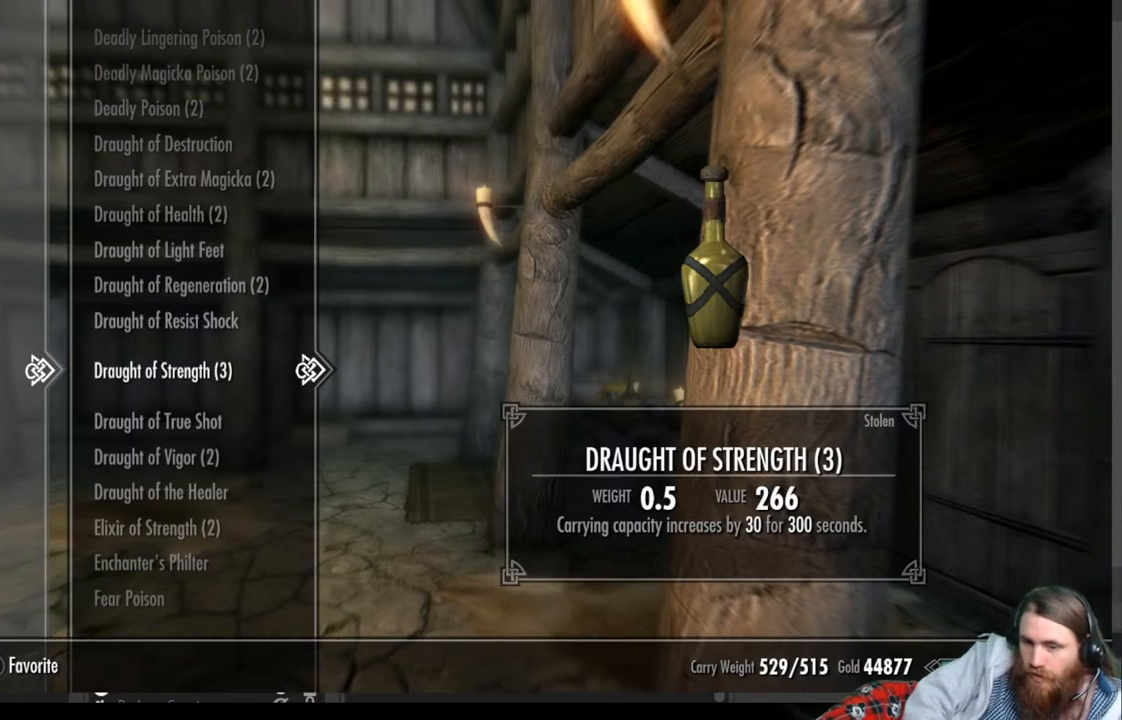
{"buttons": ["B"], "left_stick": "center", "right_stick": "center", "events": [[50, "A", "up"], [433, "B", "down"]]}
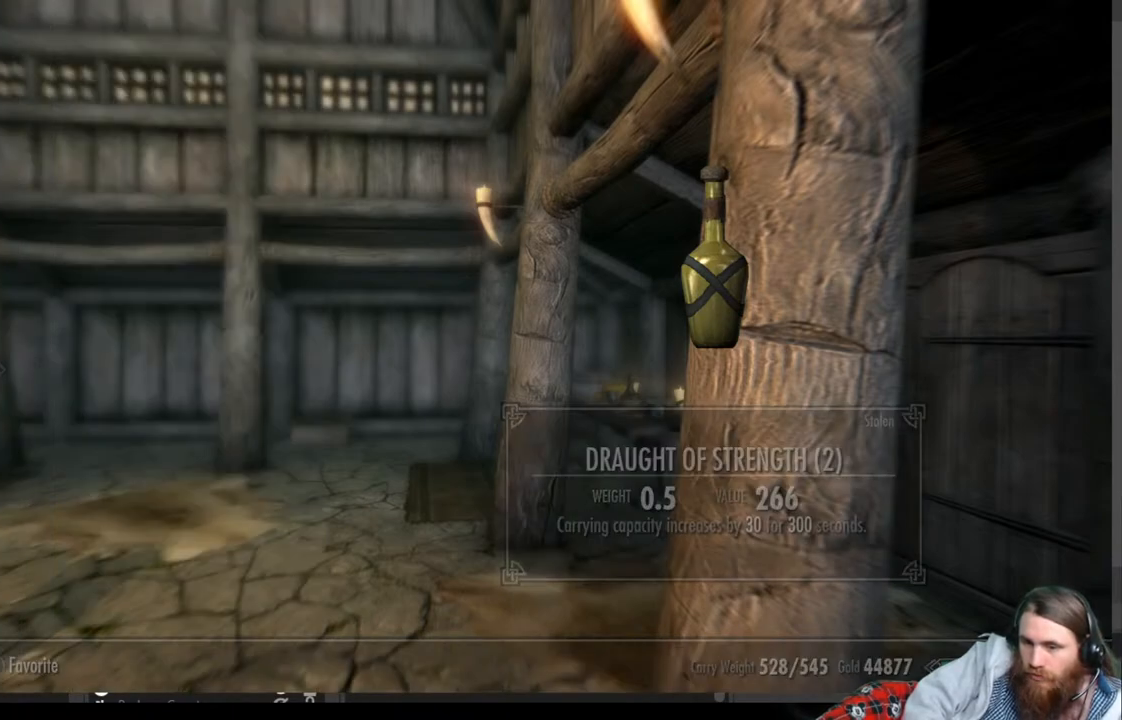
{"buttons": [], "left_stick": "up", "right_stick": "right", "events": [[33, "B", "up"], [117, "left_stick", "up"], [483, "right_stick", "right"]]}
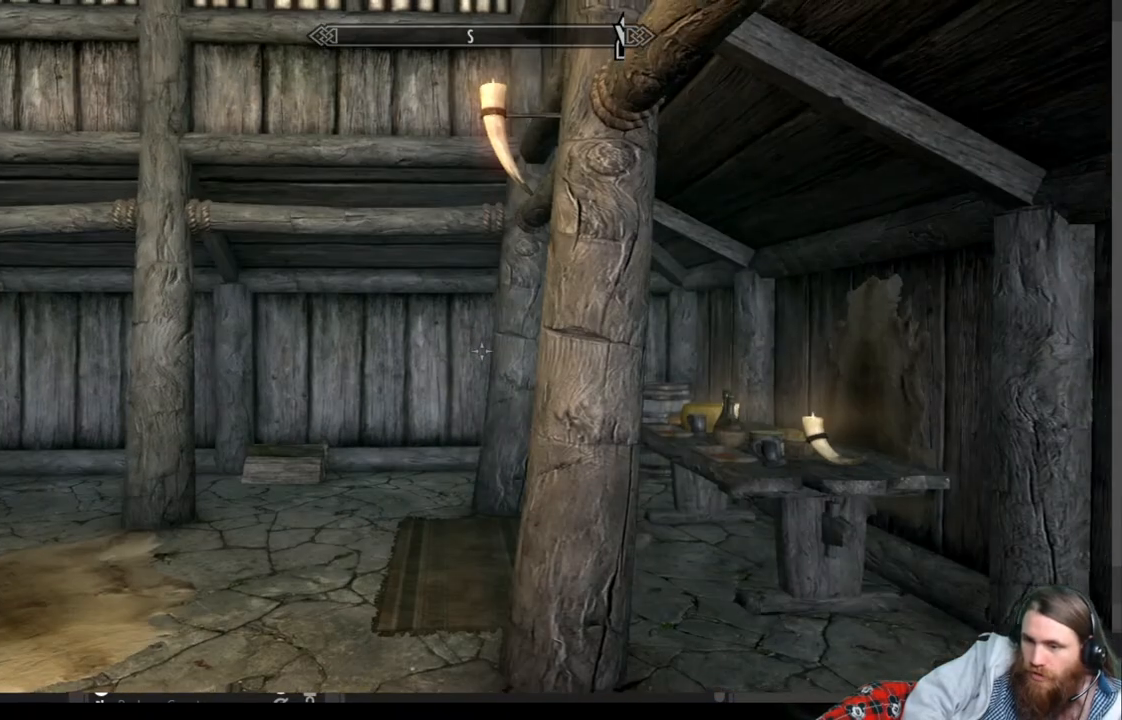
{"buttons": [], "left_stick": "up", "right_stick": "right", "events": [[133, "right_stick", "center"], [250, "right_stick", "right"]]}
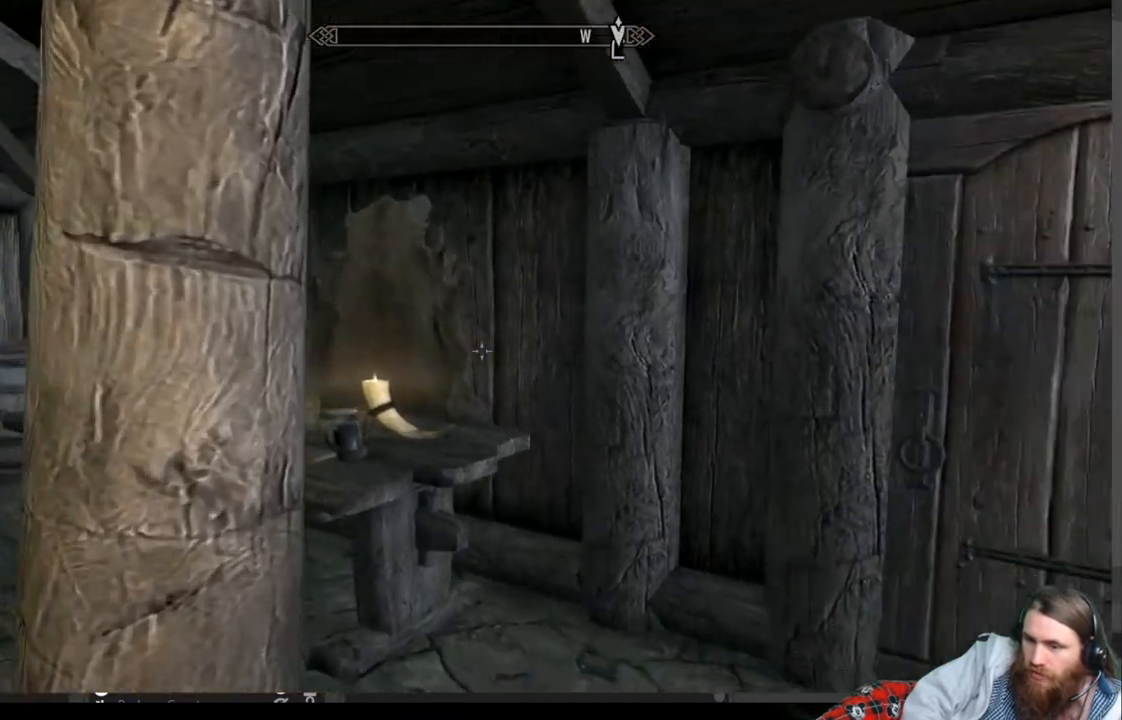
{"buttons": ["Y"], "left_stick": "center", "right_stick": "center", "events": [[133, "right_stick", "center"], [417, "Y", "down"], [483, "left_stick", "center"]]}
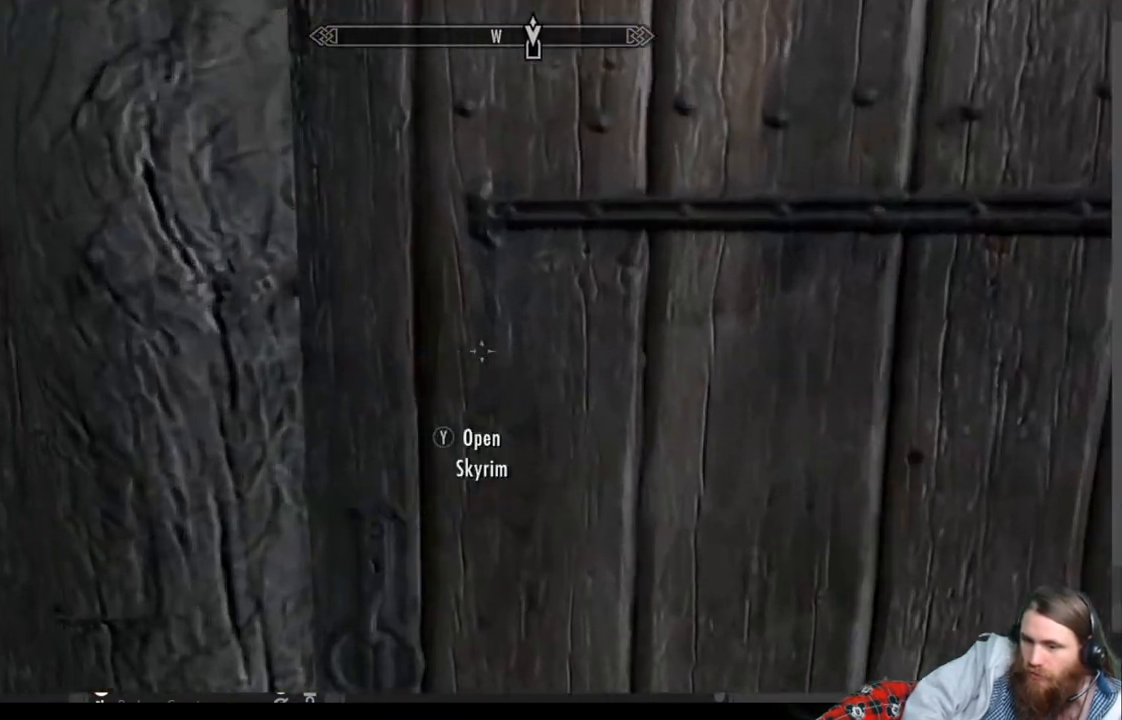
{"buttons": [], "left_stick": "center", "right_stick": "center", "events": [[67, "Y", "up"]]}
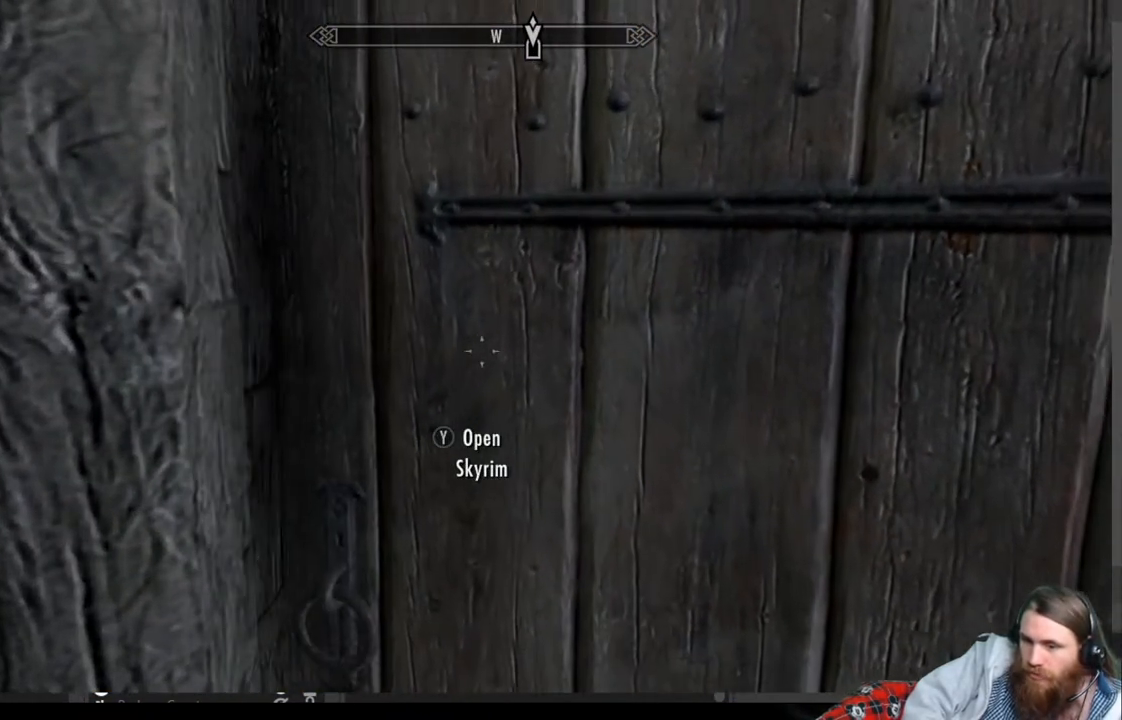
{"buttons": [], "left_stick": "center", "right_stick": "center", "events": []}
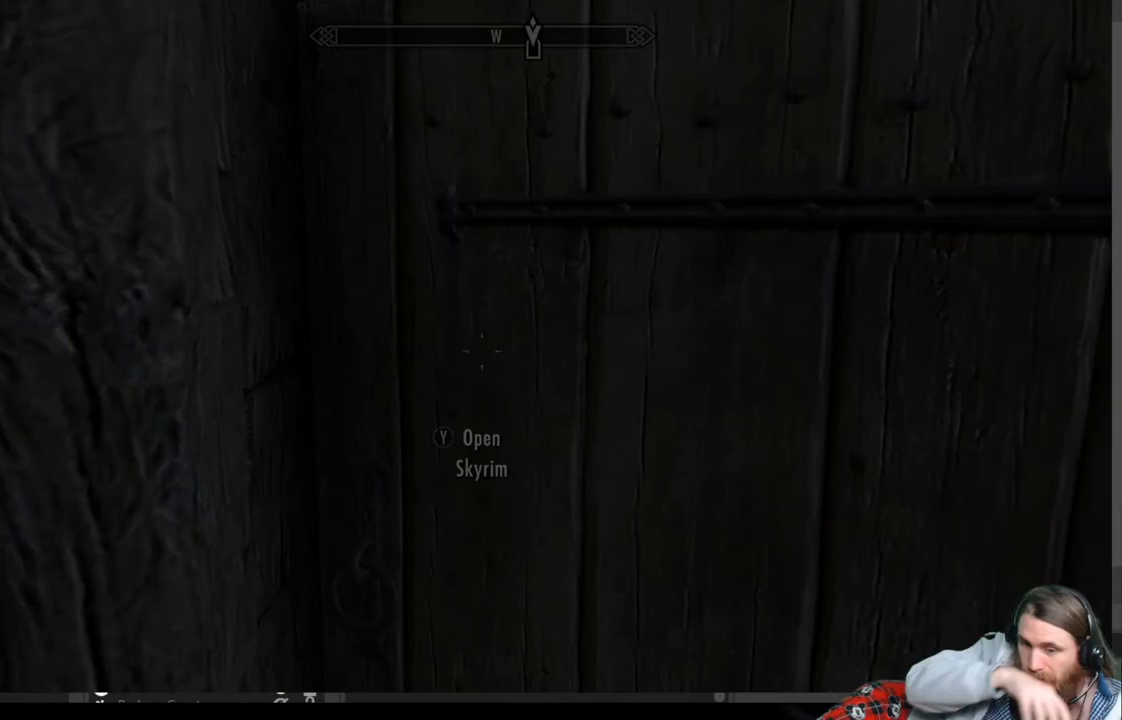
{"buttons": [], "left_stick": "center", "right_stick": "center", "events": []}
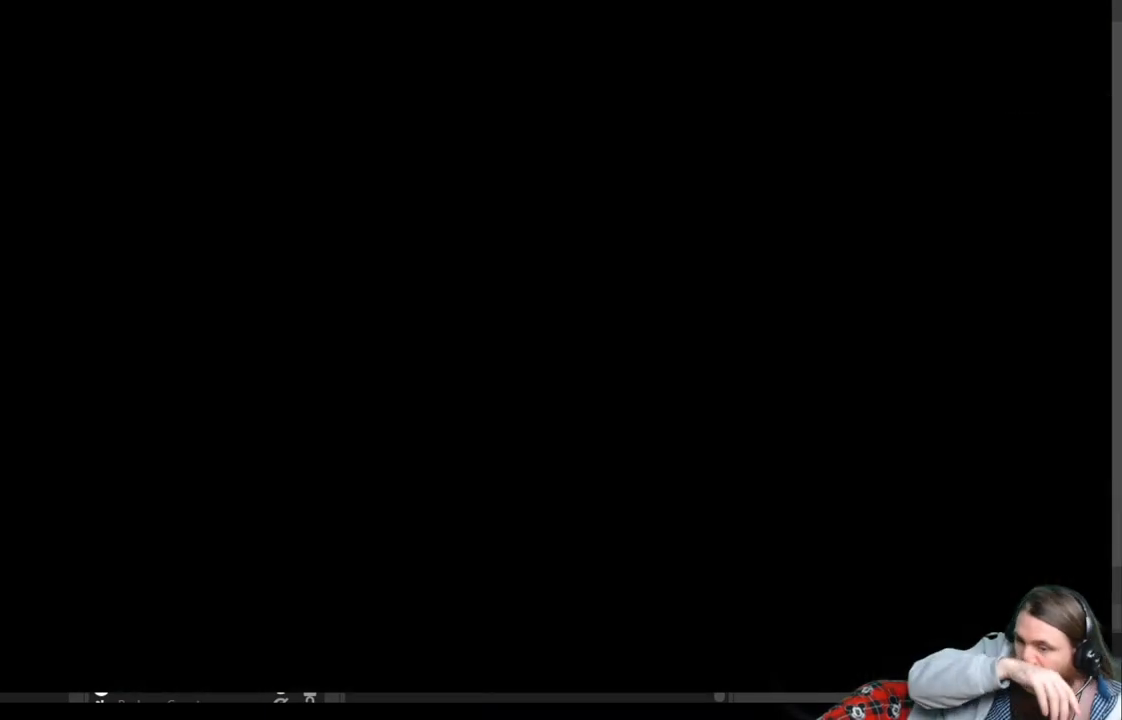
{"buttons": [], "left_stick": "center", "right_stick": "center", "events": []}
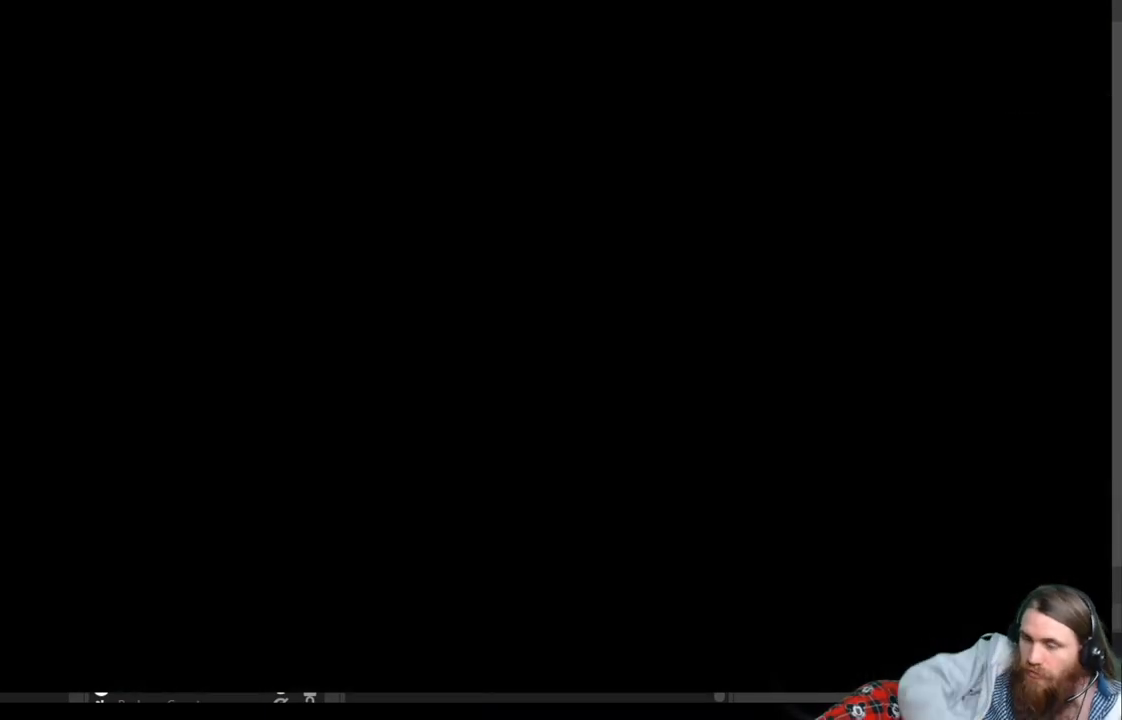
{"buttons": [], "left_stick": "center", "right_stick": "center", "events": []}
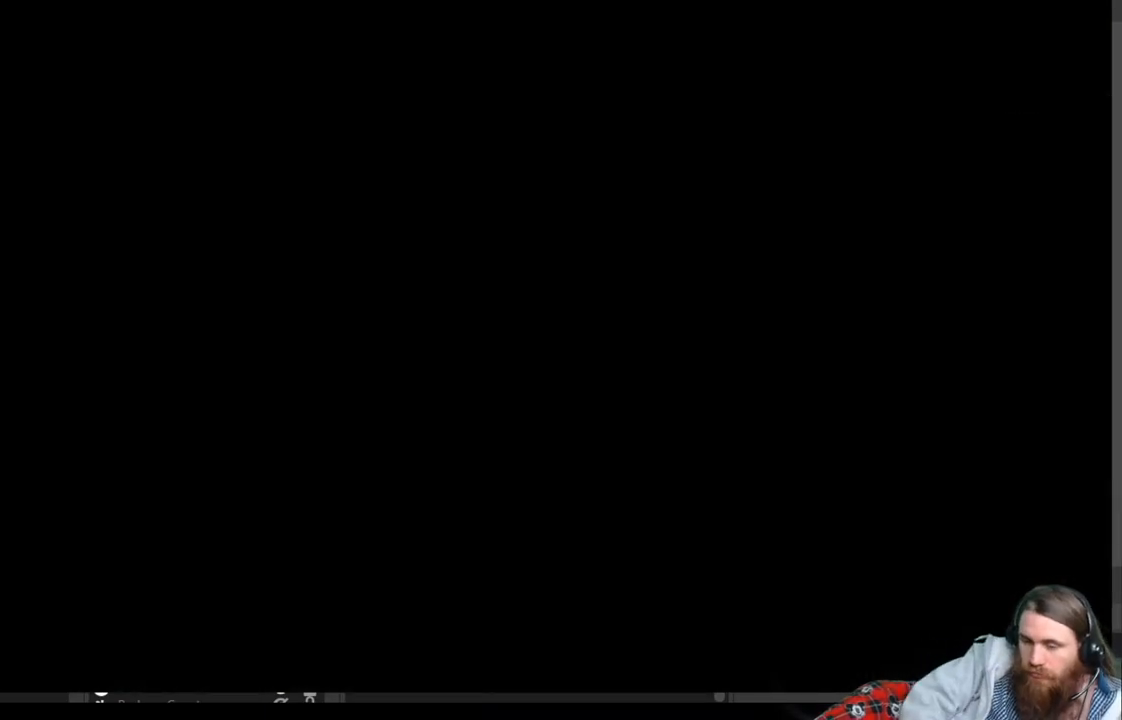
{"buttons": [], "left_stick": "center", "right_stick": "center", "events": []}
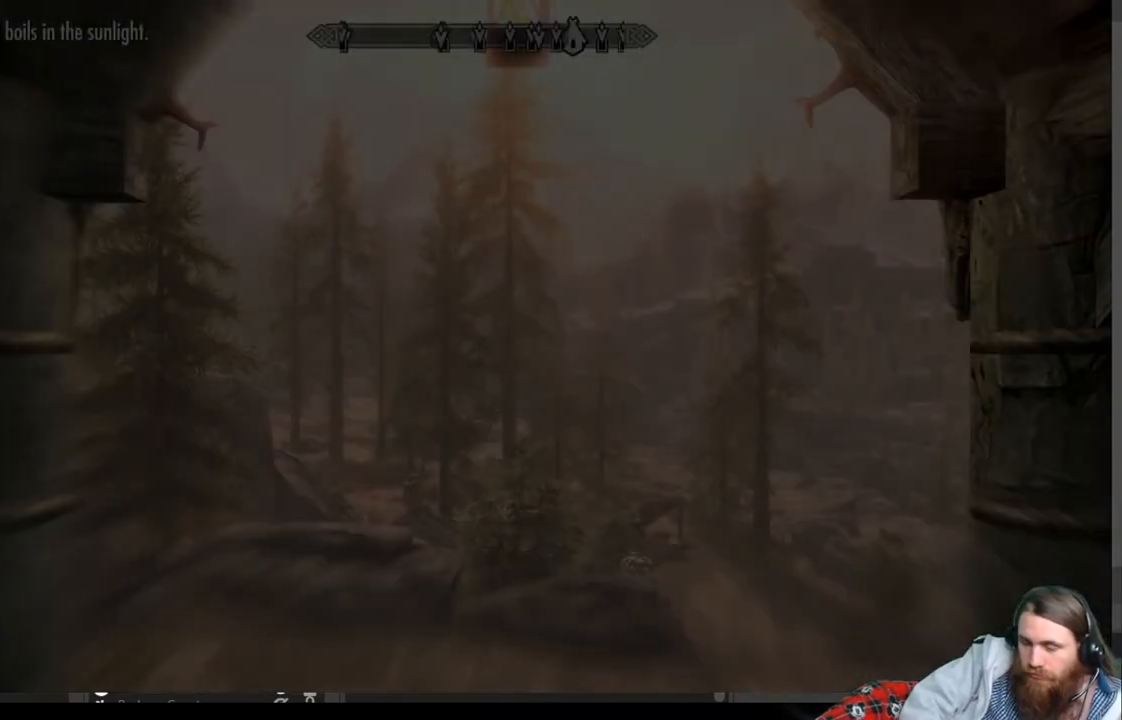
{"buttons": [], "left_stick": "center", "right_stick": "center", "events": []}
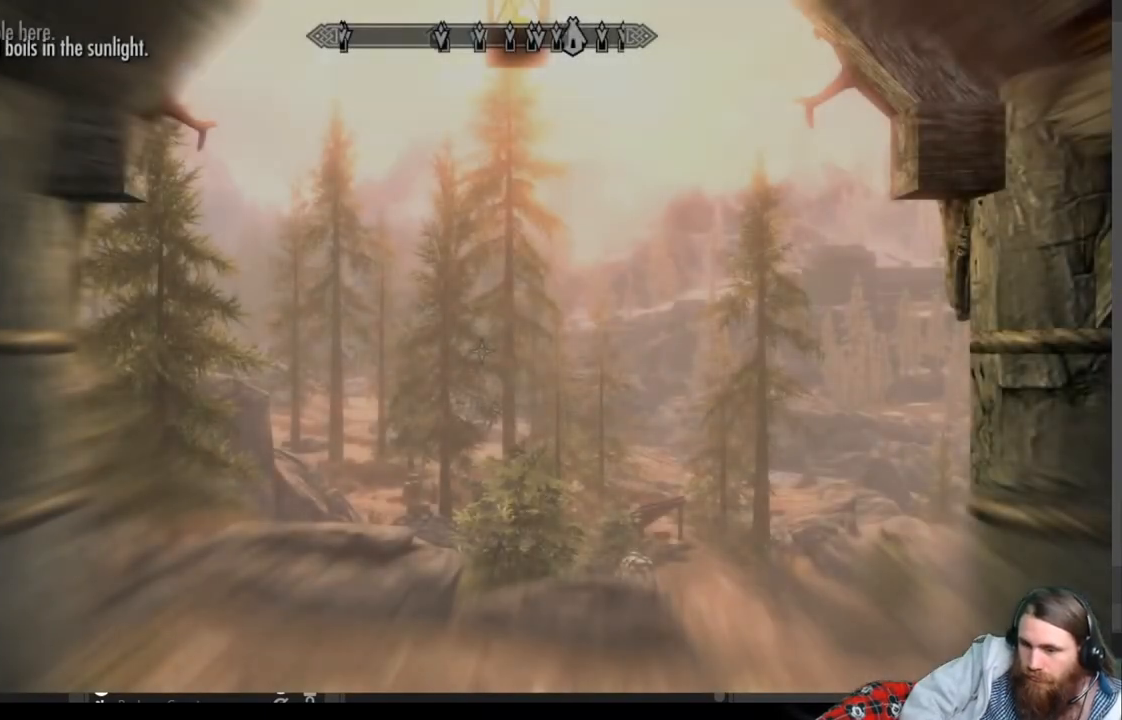
{"buttons": [], "left_stick": "up", "right_stick": "down-right", "events": [[167, "left_stick", "up"], [167, "right_stick", "down-right"], [317, "right_stick", "center"], [483, "right_stick", "down-right"]]}
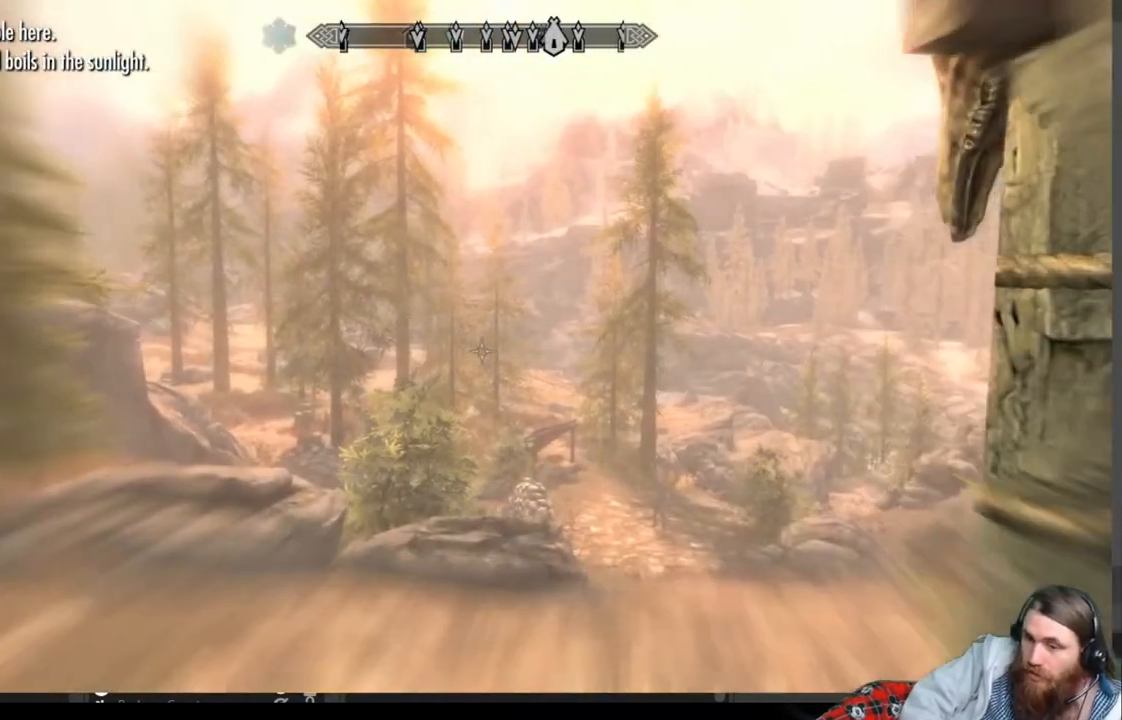
{"buttons": [], "left_stick": "up", "right_stick": "center", "events": [[150, "right_stick", "center"], [300, "right_stick", "right"], [450, "right_stick", "center"]]}
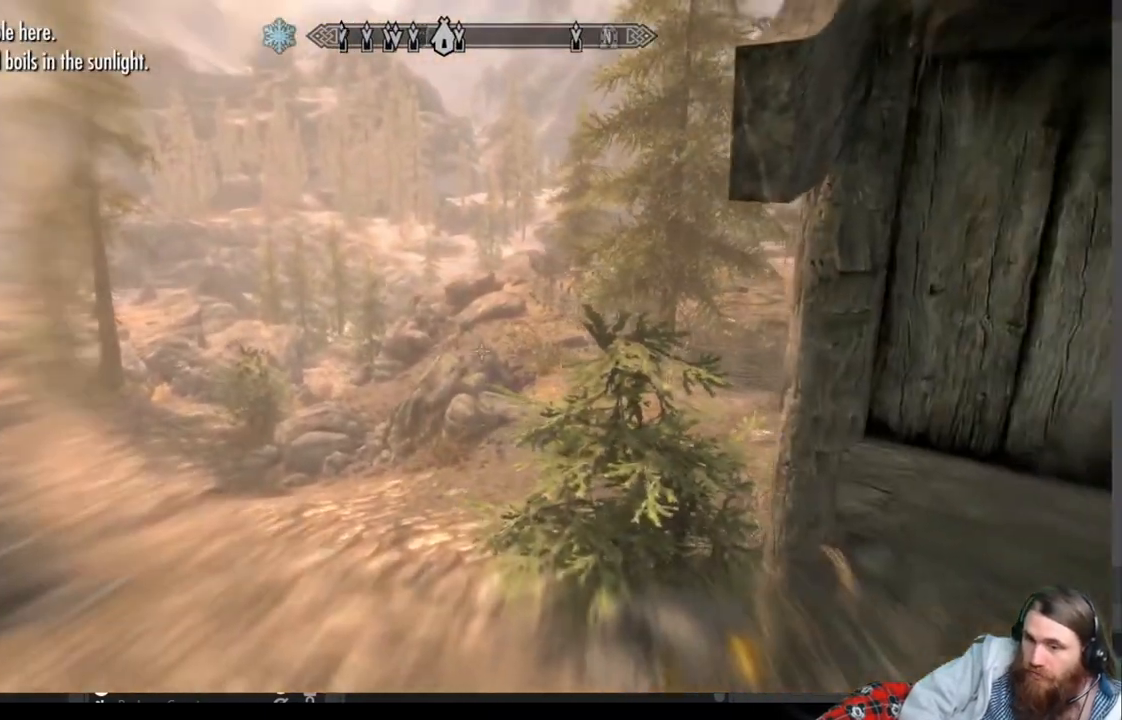
{"buttons": [], "left_stick": "up", "right_stick": "left", "events": [[500, "right_stick", "left"]]}
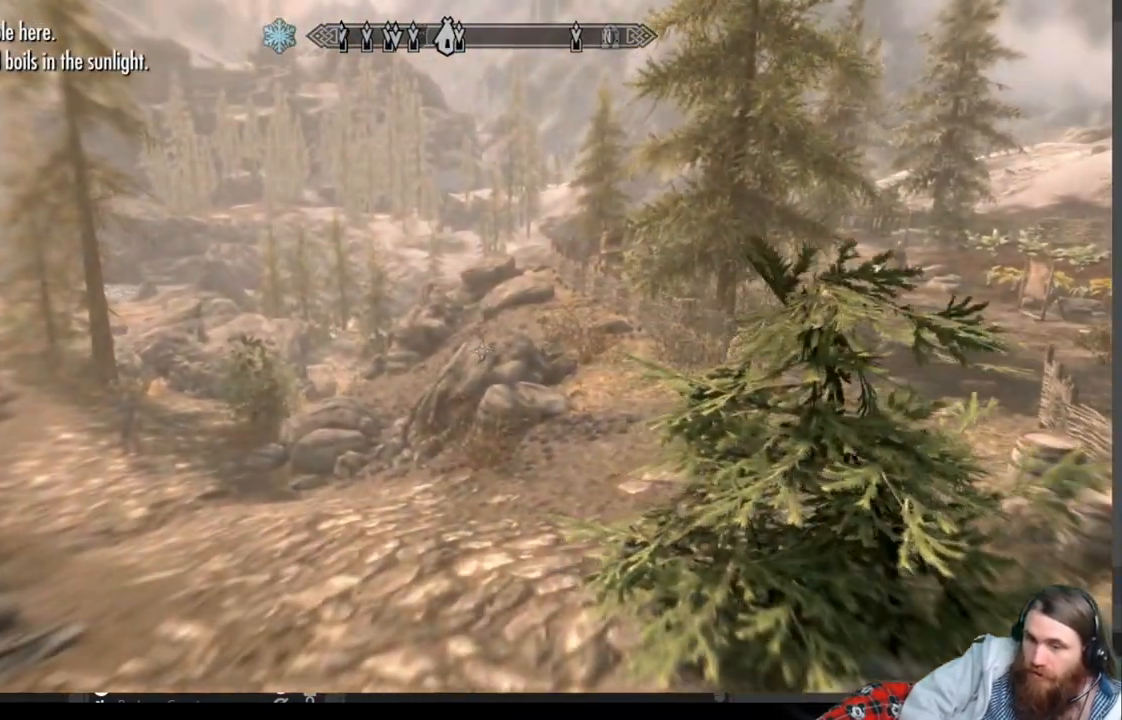
{"buttons": ["B"], "left_stick": "up", "right_stick": "center", "events": [[150, "right_stick", "center"], [500, "B", "down"]]}
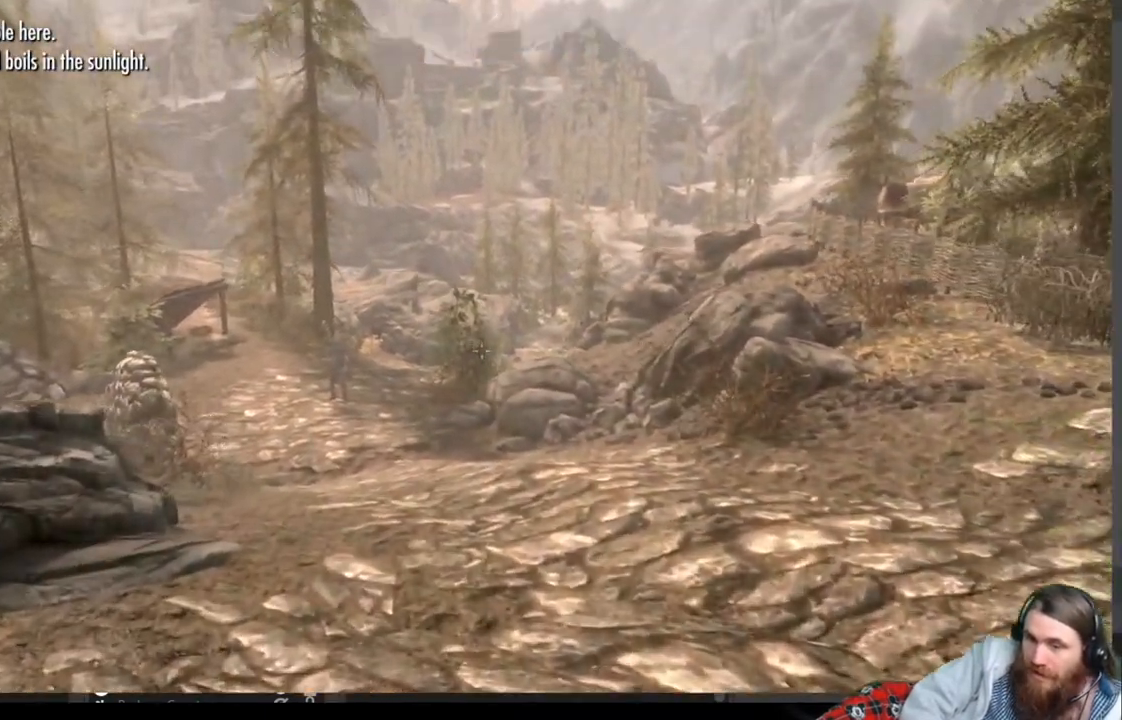
{"buttons": ["DPAD_DOWN"], "left_stick": "center", "right_stick": "center", "events": [[83, "B", "up"], [250, "left_stick", "center"], [483, "DPAD_DOWN", "down"]]}
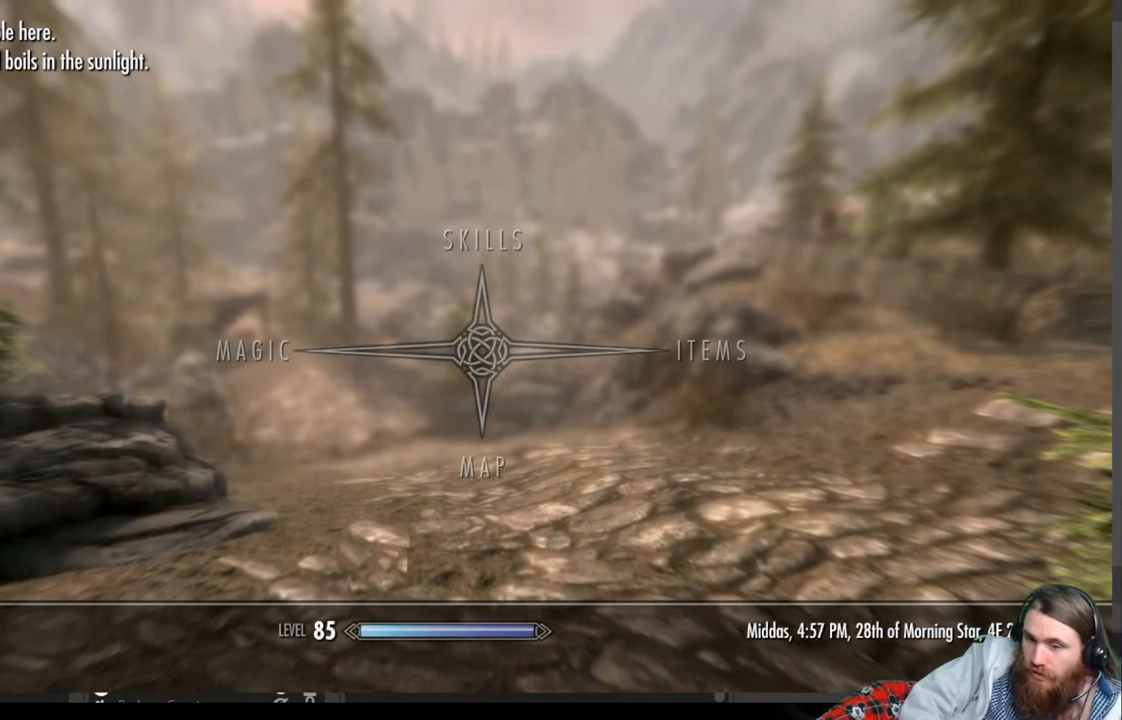
{"buttons": [], "left_stick": "center", "right_stick": "center", "events": [[117, "A", "down"], [117, "DPAD_DOWN", "up"], [267, "A", "up"]]}
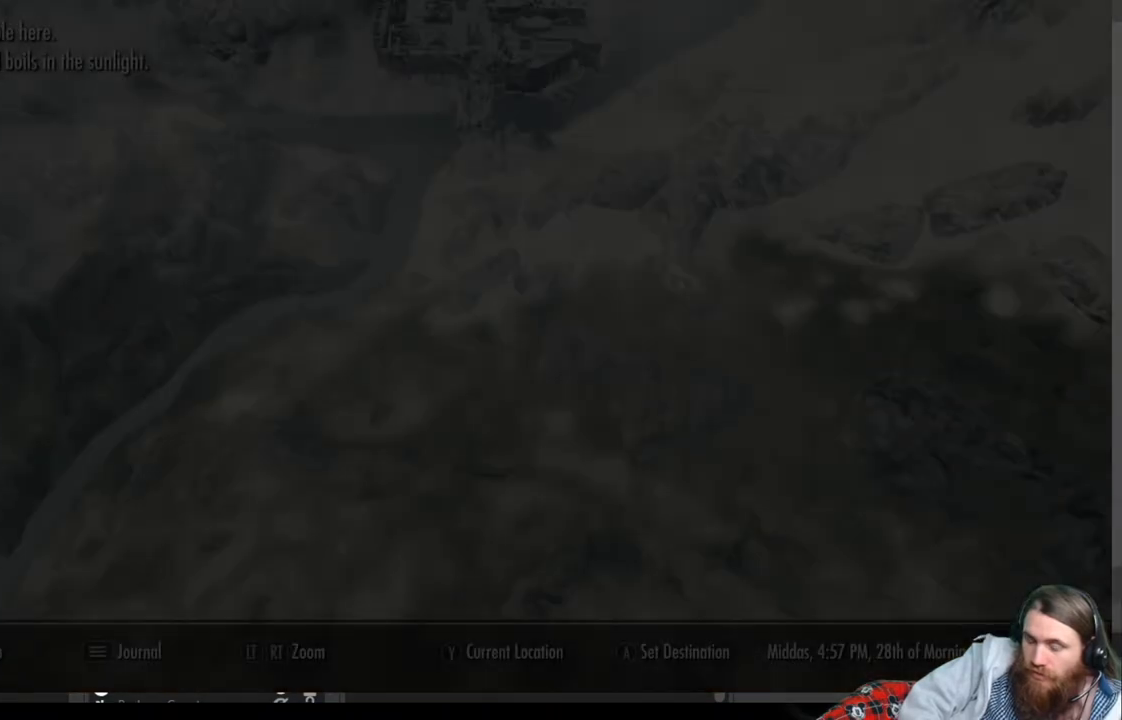
{"buttons": [], "left_stick": "center", "right_stick": "center", "events": []}
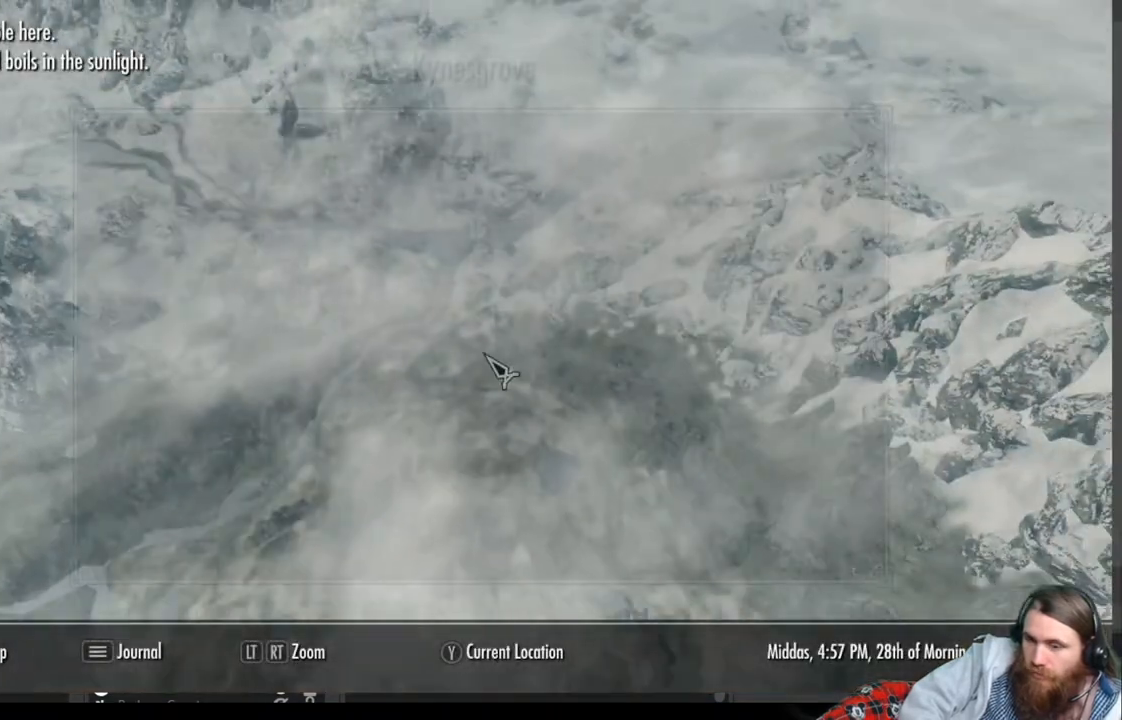
{"buttons": [], "left_stick": "center", "right_stick": "center", "events": []}
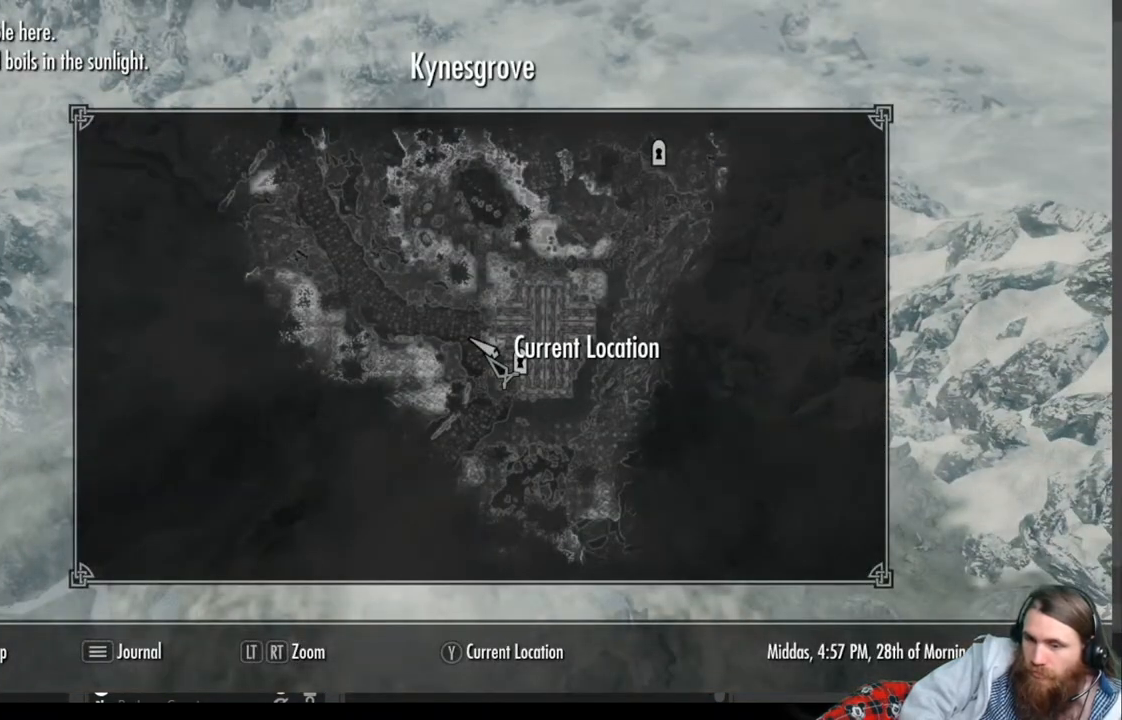
{"buttons": [], "left_stick": "center", "right_stick": "center", "events": [[333, "X", "down"], [433, "X", "up"]]}
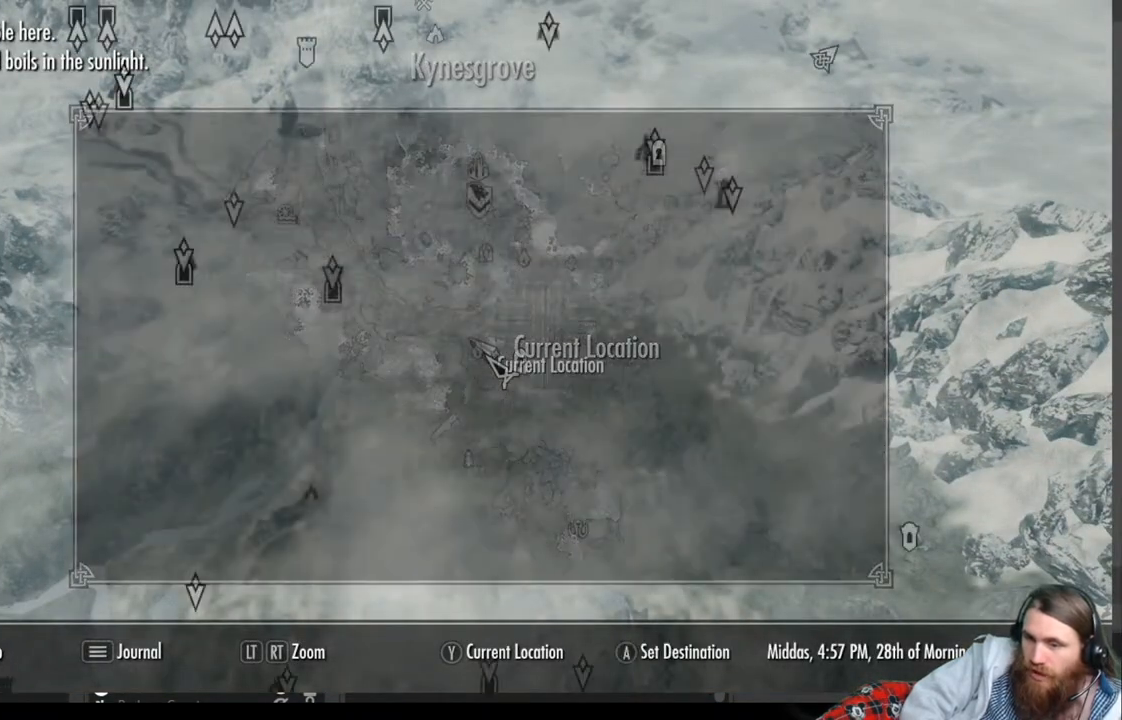
{"buttons": [], "left_stick": "center", "right_stick": "center", "events": []}
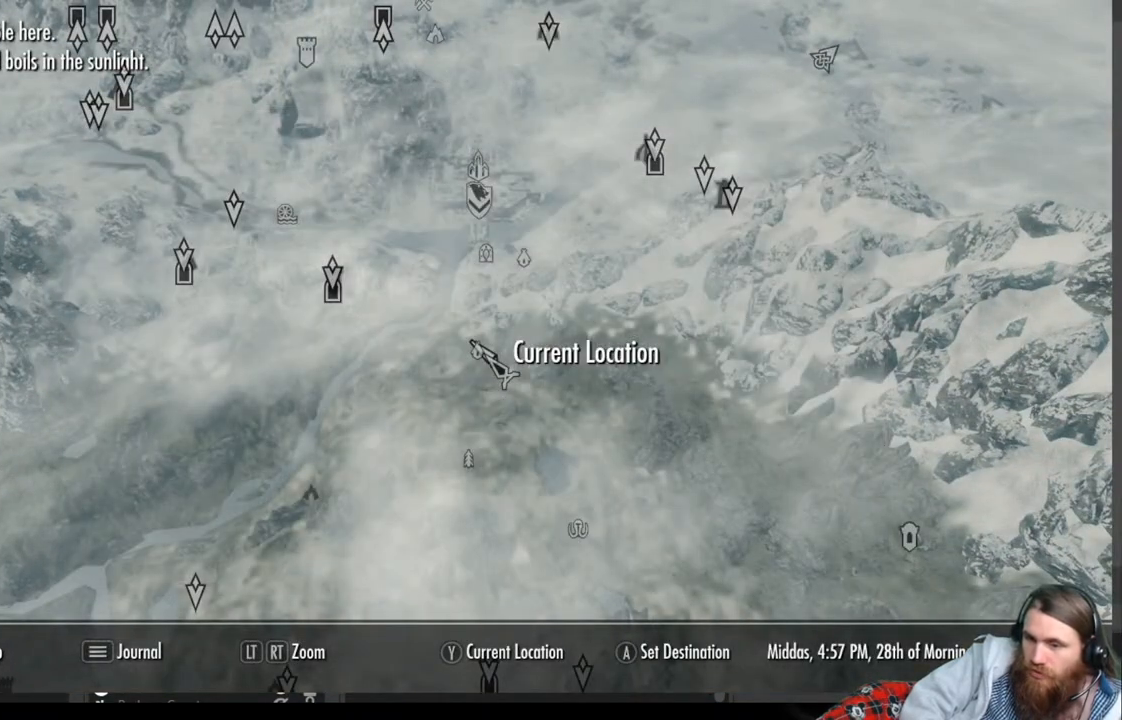
{"buttons": ["B"], "left_stick": "center", "right_stick": "center", "events": [[17, "left_stick", "up"], [167, "left_stick", "center"], [500, "B", "down"]]}
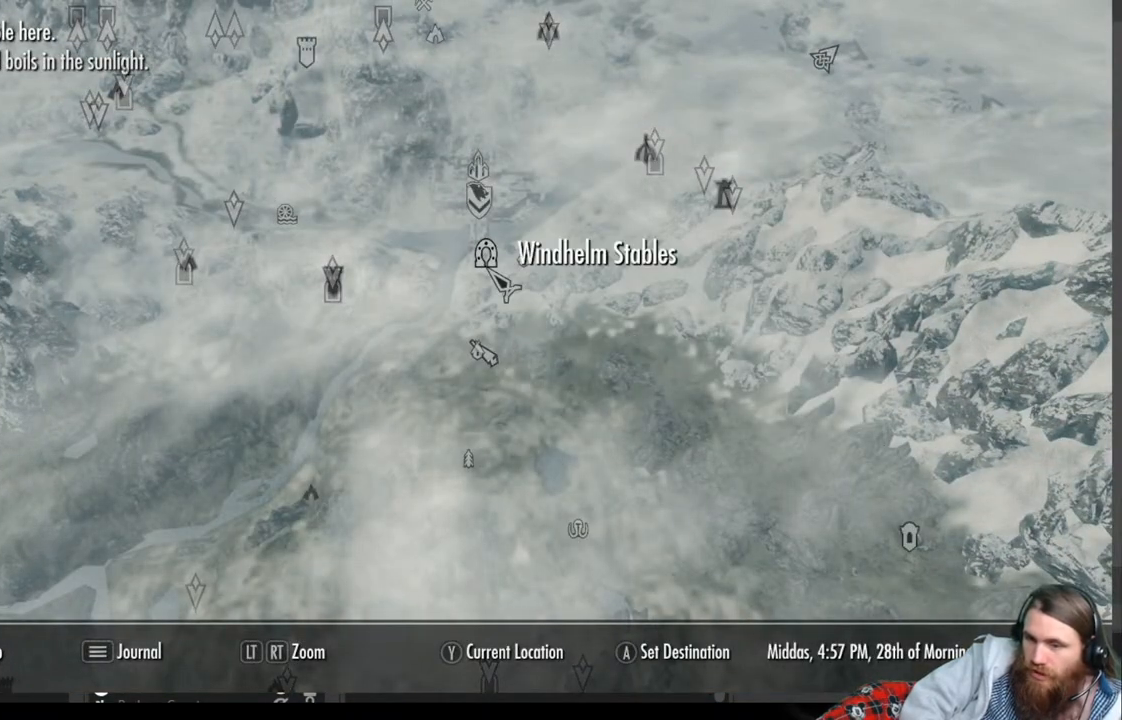
{"buttons": [], "left_stick": "up", "right_stick": "center", "events": [[83, "left_stick", "up"], [117, "B", "up"]]}
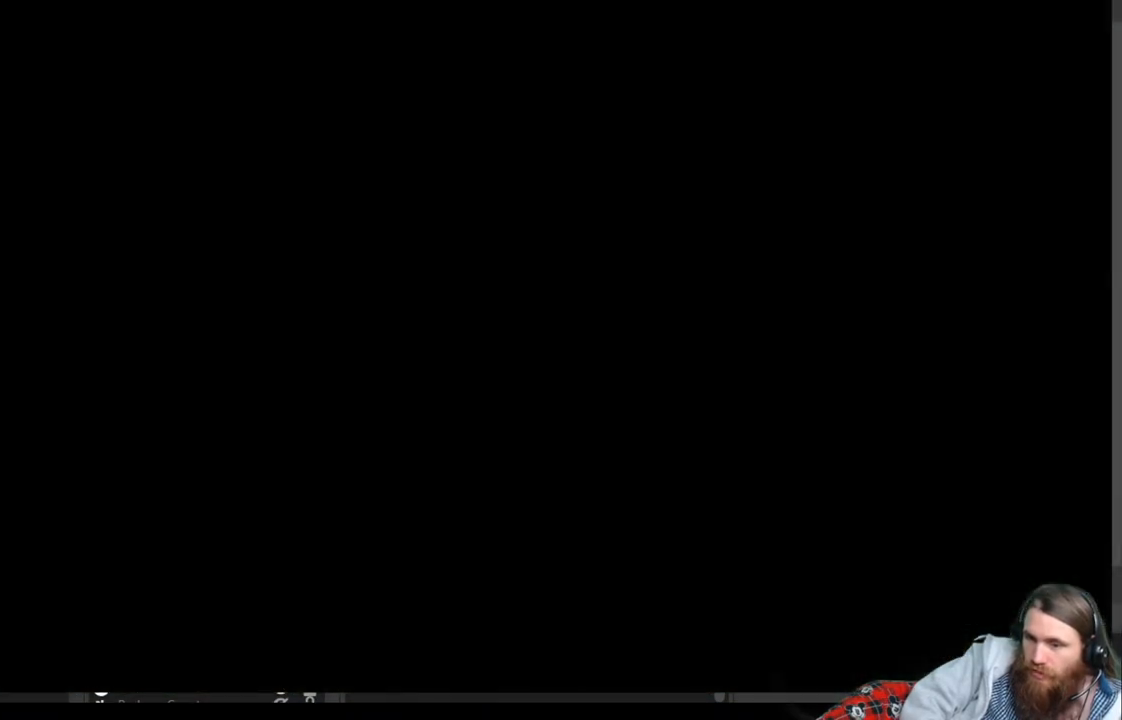
{"buttons": [], "left_stick": "up", "right_stick": "center", "events": [[333, "right_stick", "down"], [467, "right_stick", "center"]]}
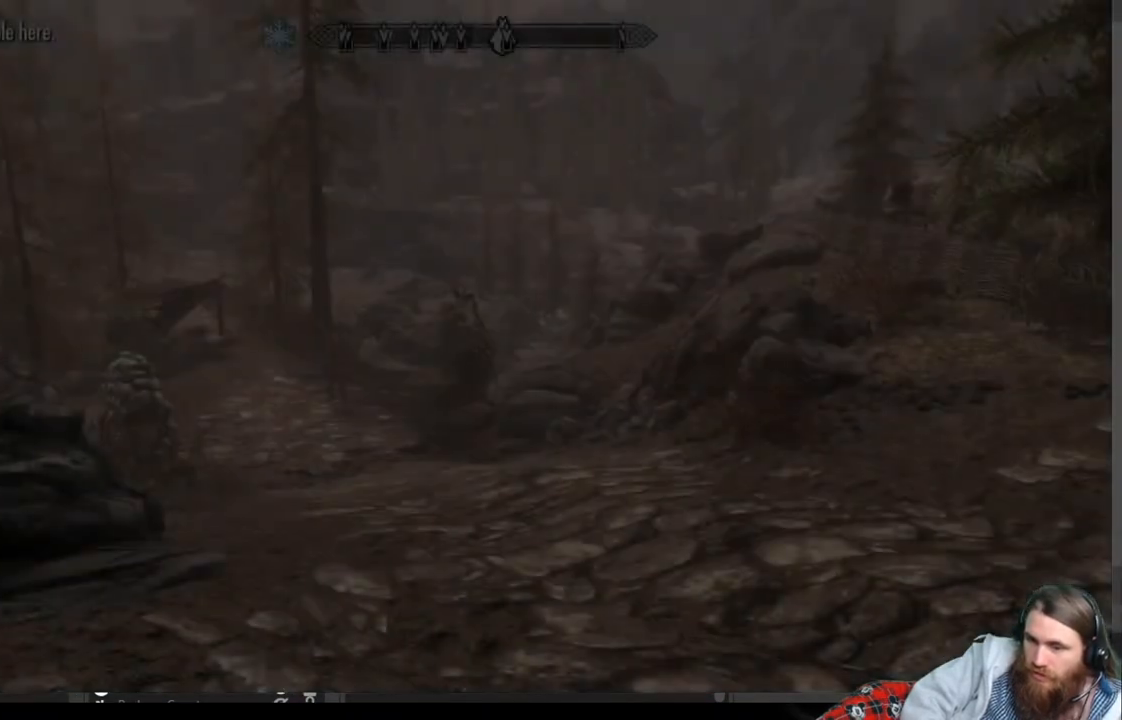
{"buttons": [], "left_stick": "up", "right_stick": "down", "events": [[150, "right_stick", "down"], [233, "right_stick", "center"], [417, "right_stick", "down"]]}
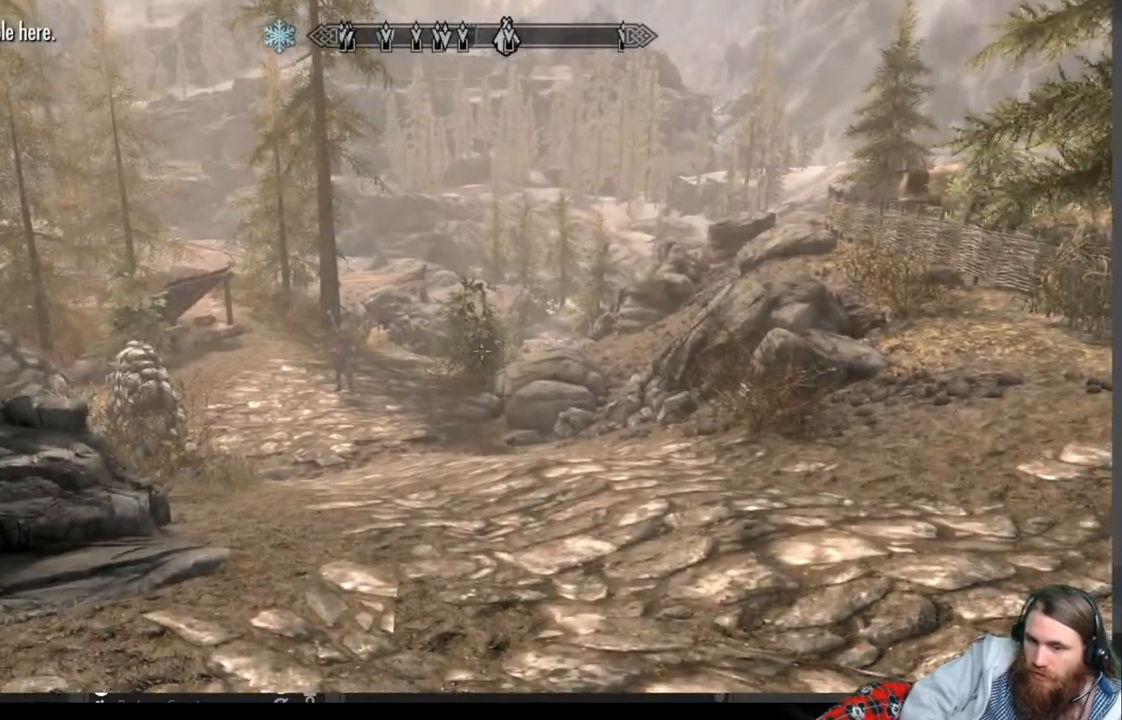
{"buttons": ["L1"], "left_stick": "up", "right_stick": "center", "events": [[17, "right_stick", "center"], [150, "right_stick", "down-left"], [267, "right_stick", "center"], [467, "L1", "down"]]}
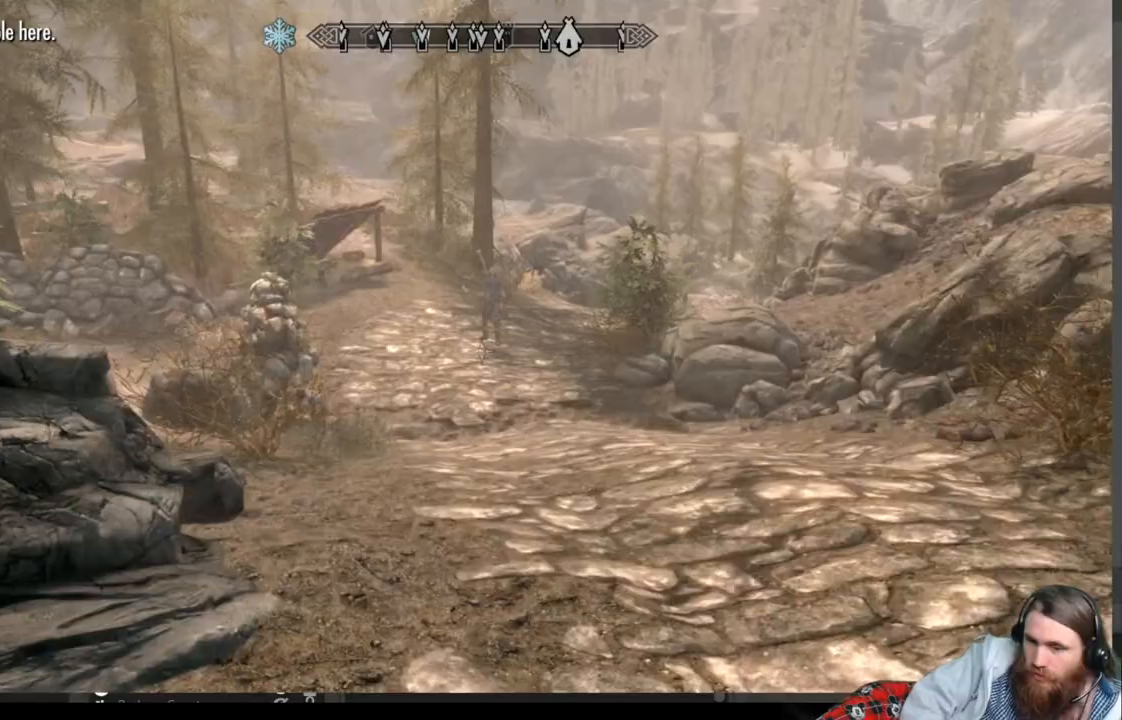
{"buttons": [], "left_stick": "up", "right_stick": "center", "events": [[133, "L1", "up"]]}
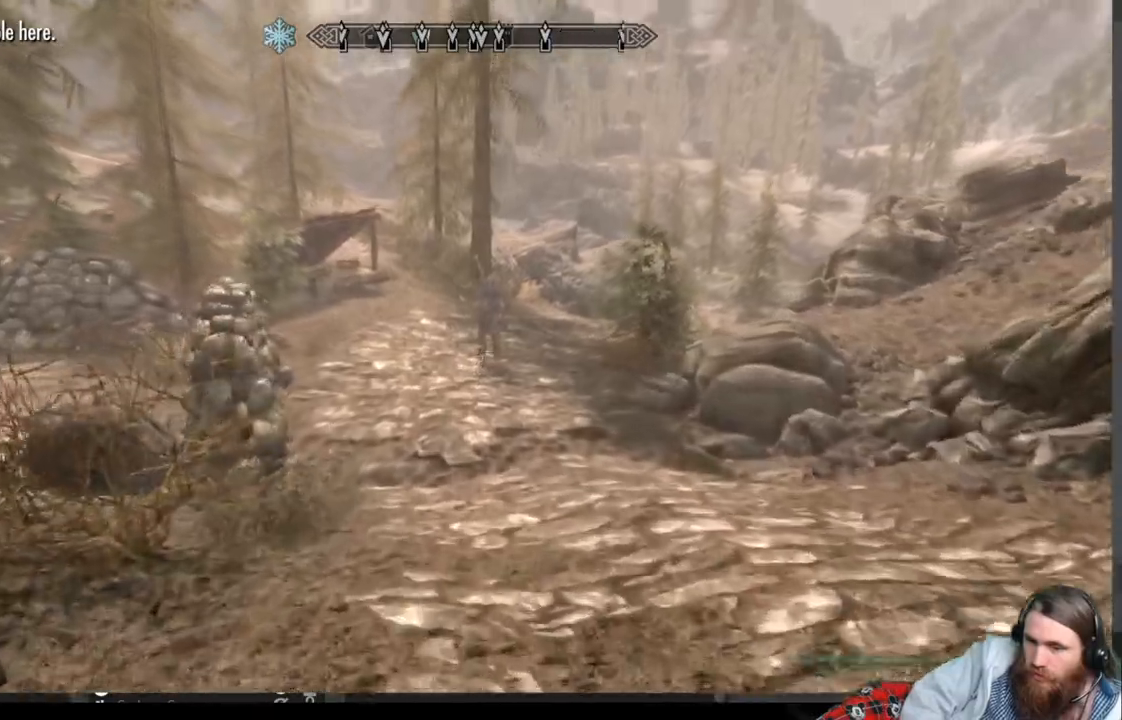
{"buttons": [], "left_stick": "up", "right_stick": "center", "events": []}